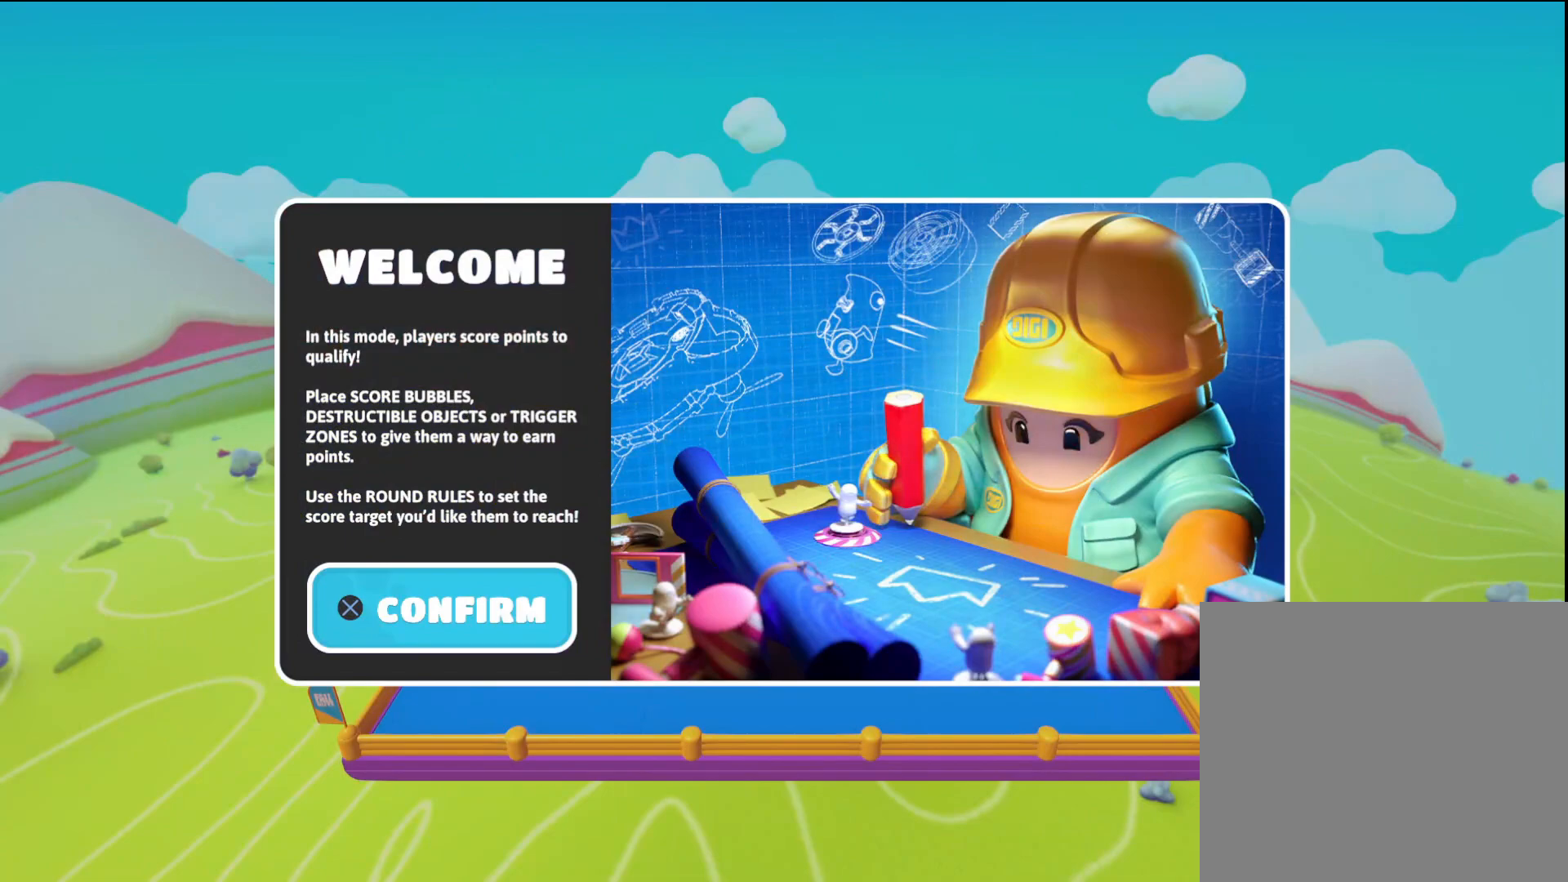
Gameplay with a controller (PlayStation layout); each line is a JSON object with the inputs held at the frame after it. "events" lists button and stick changes between this image and that frame as [ms after this image, input, new state], when the widget could be followed in between.
{"buttons": [], "left_stick": "center", "right_stick": "center", "events": []}
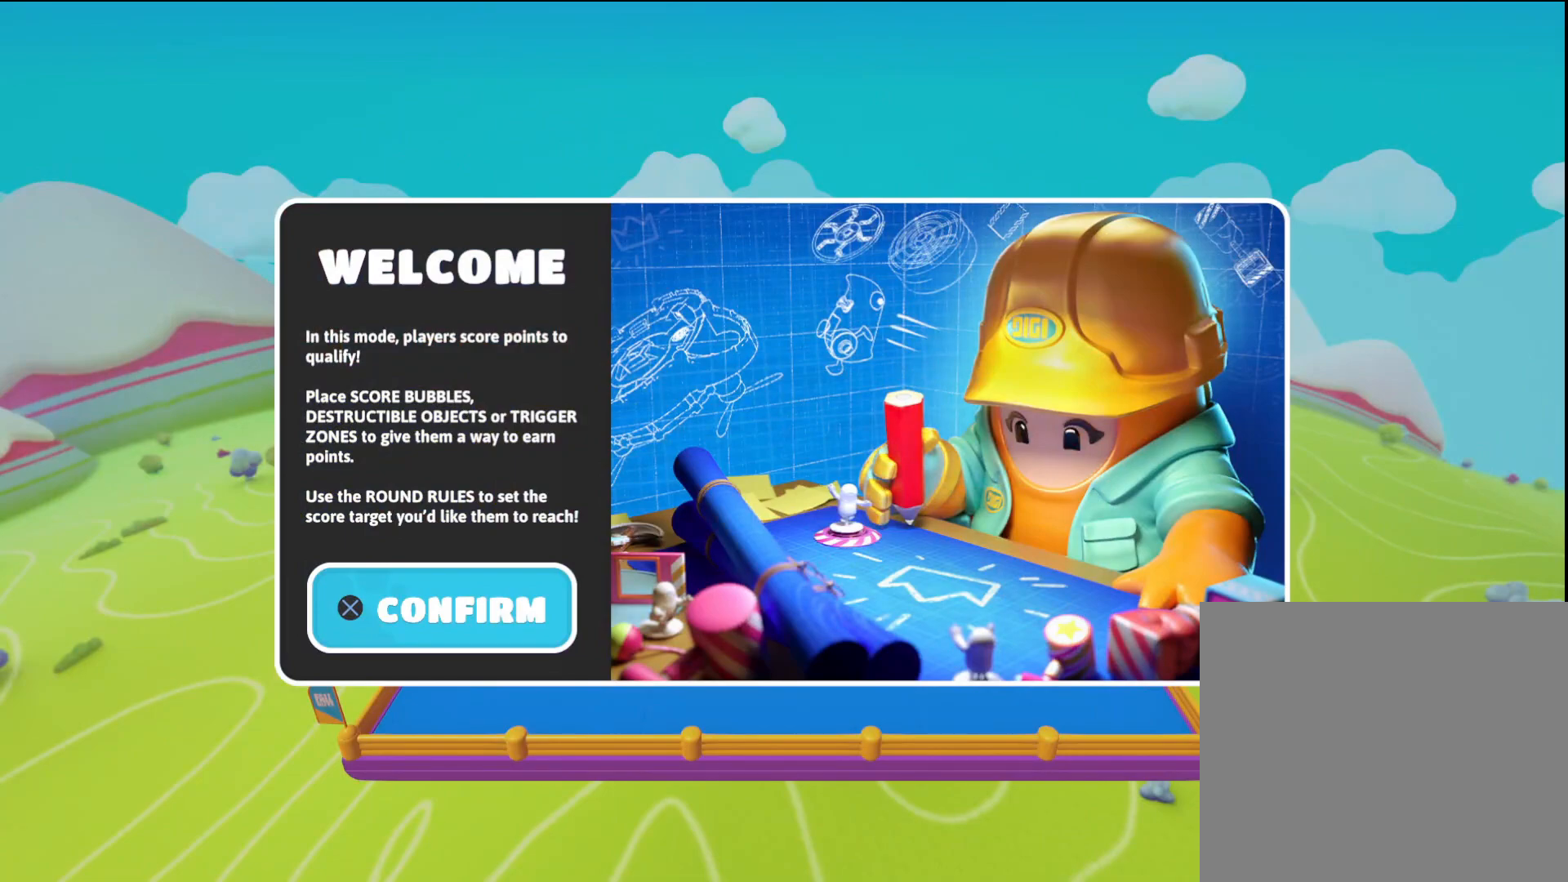
{"buttons": ["CROSS"], "left_stick": "center", "right_stick": "center", "events": [[300, "CROSS", "down"]]}
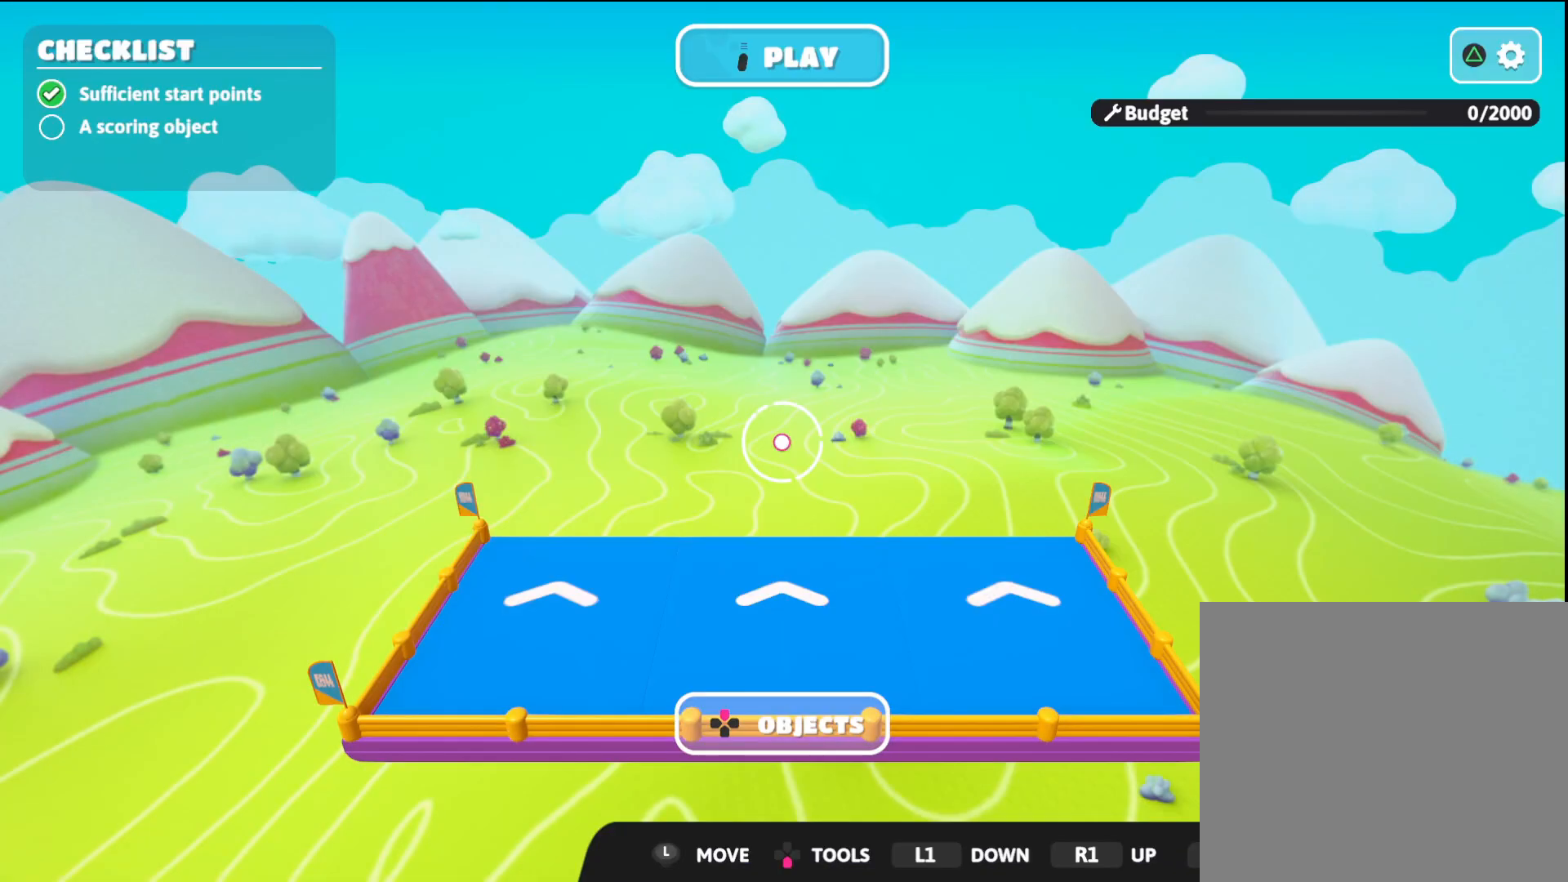
{"buttons": [], "left_stick": "center", "right_stick": "right", "events": [[33, "CROSS", "up"], [300, "right_stick", "down-right"], [433, "right_stick", "right"]]}
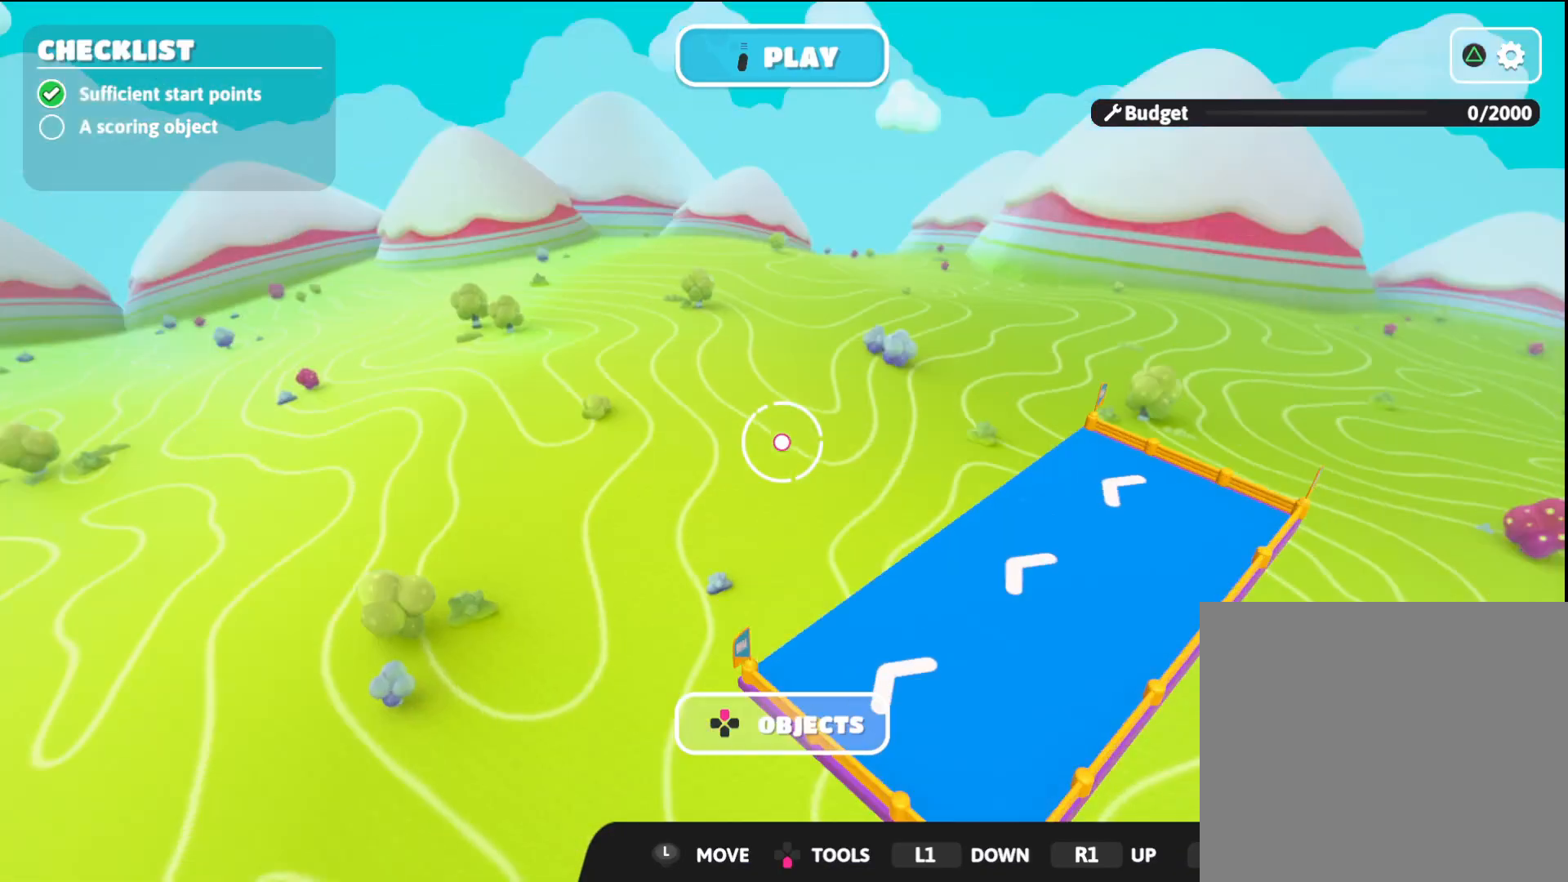
{"buttons": [], "left_stick": "center", "right_stick": "center", "events": [[217, "DPAD_UP", "down"], [233, "right_stick", "center"], [300, "DPAD_UP", "up"]]}
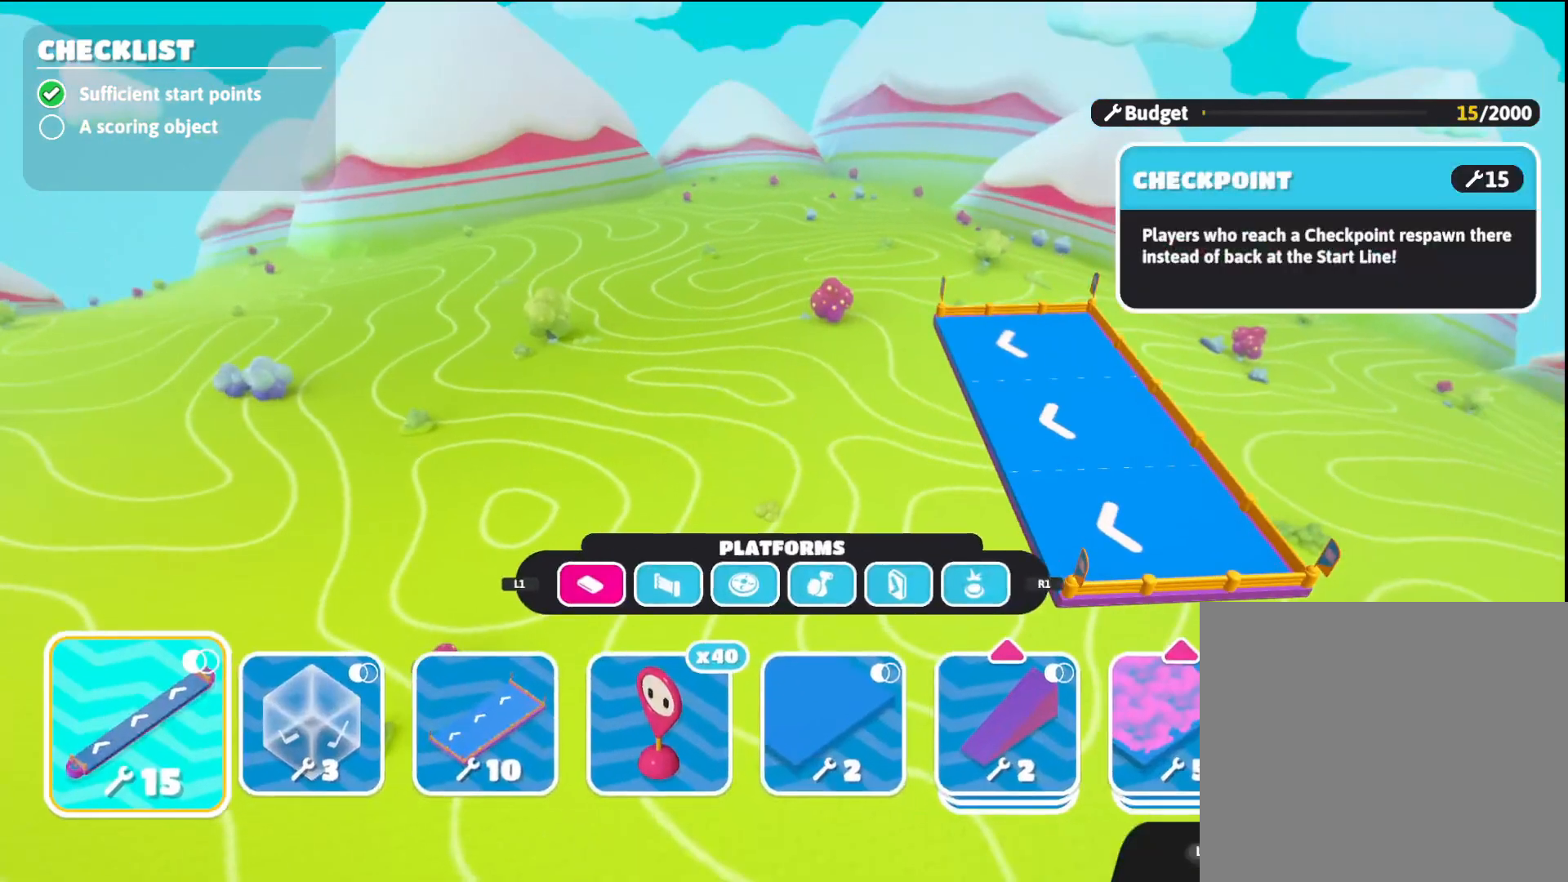
{"buttons": [], "left_stick": "center", "right_stick": "center", "events": [[167, "left_stick", "right"], [283, "left_stick", "down-left"], [333, "left_stick", "left"], [450, "left_stick", "center"]]}
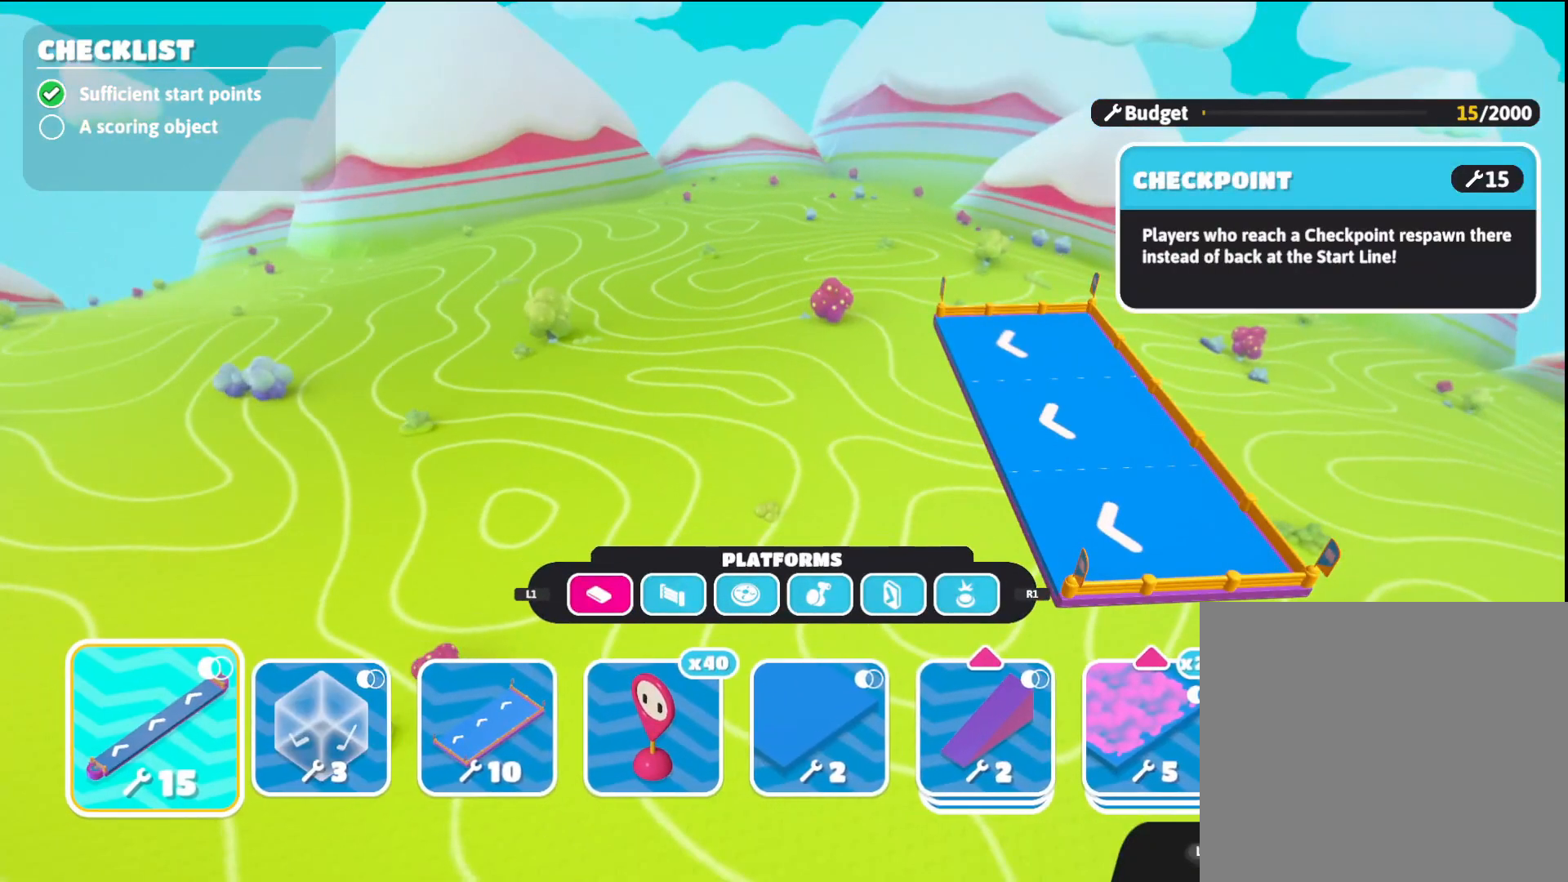
{"buttons": [], "left_stick": "center", "right_stick": "center", "events": []}
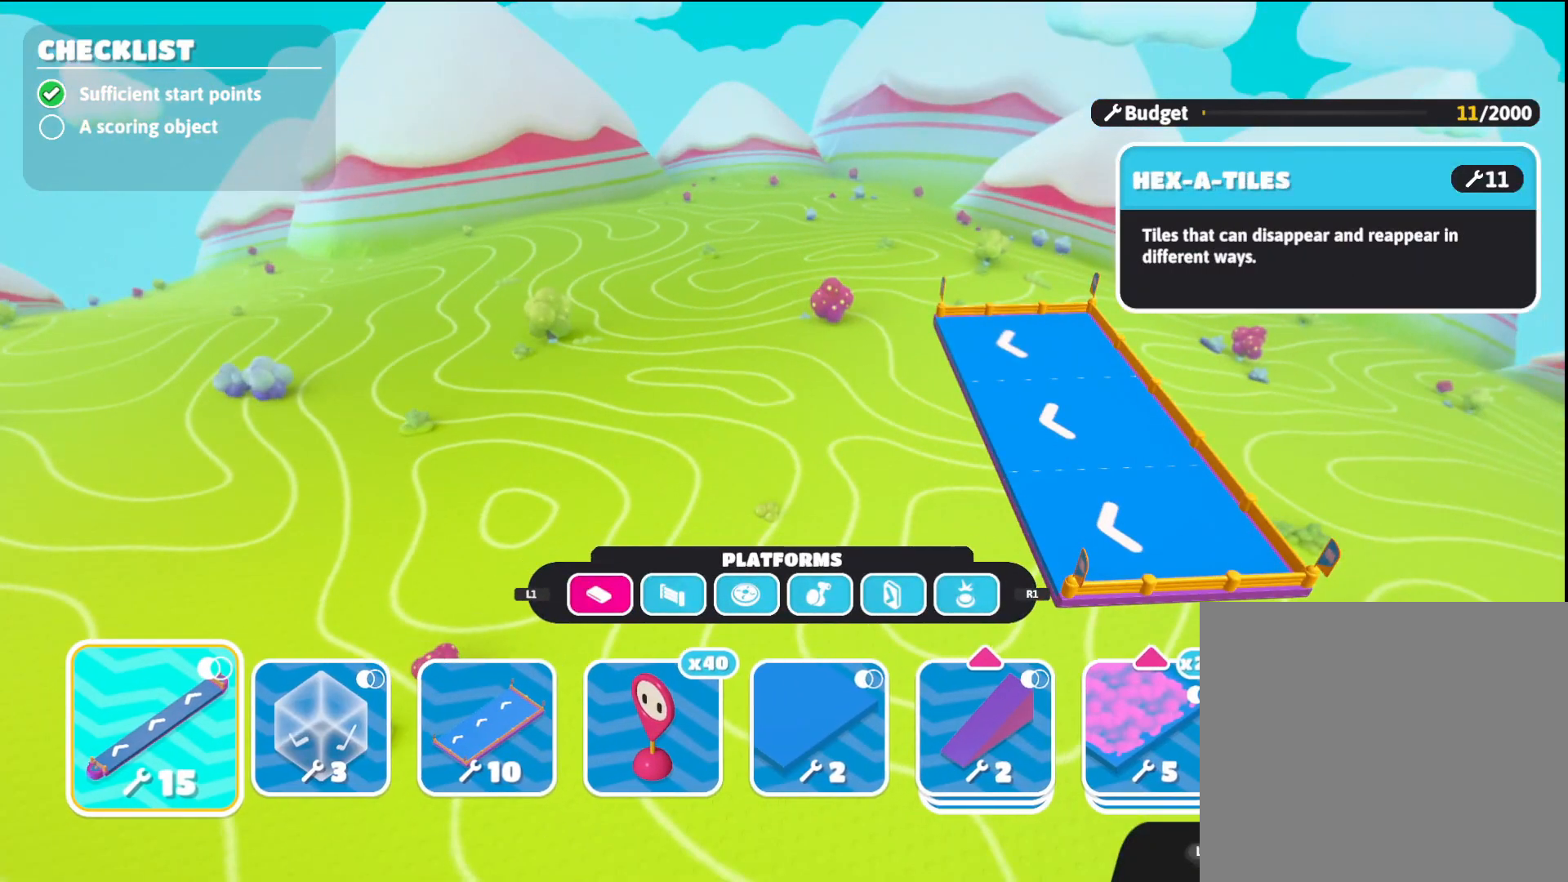
{"buttons": [], "left_stick": "center", "right_stick": "center", "events": [[17, "left_stick", "left"], [167, "left_stick", "center"]]}
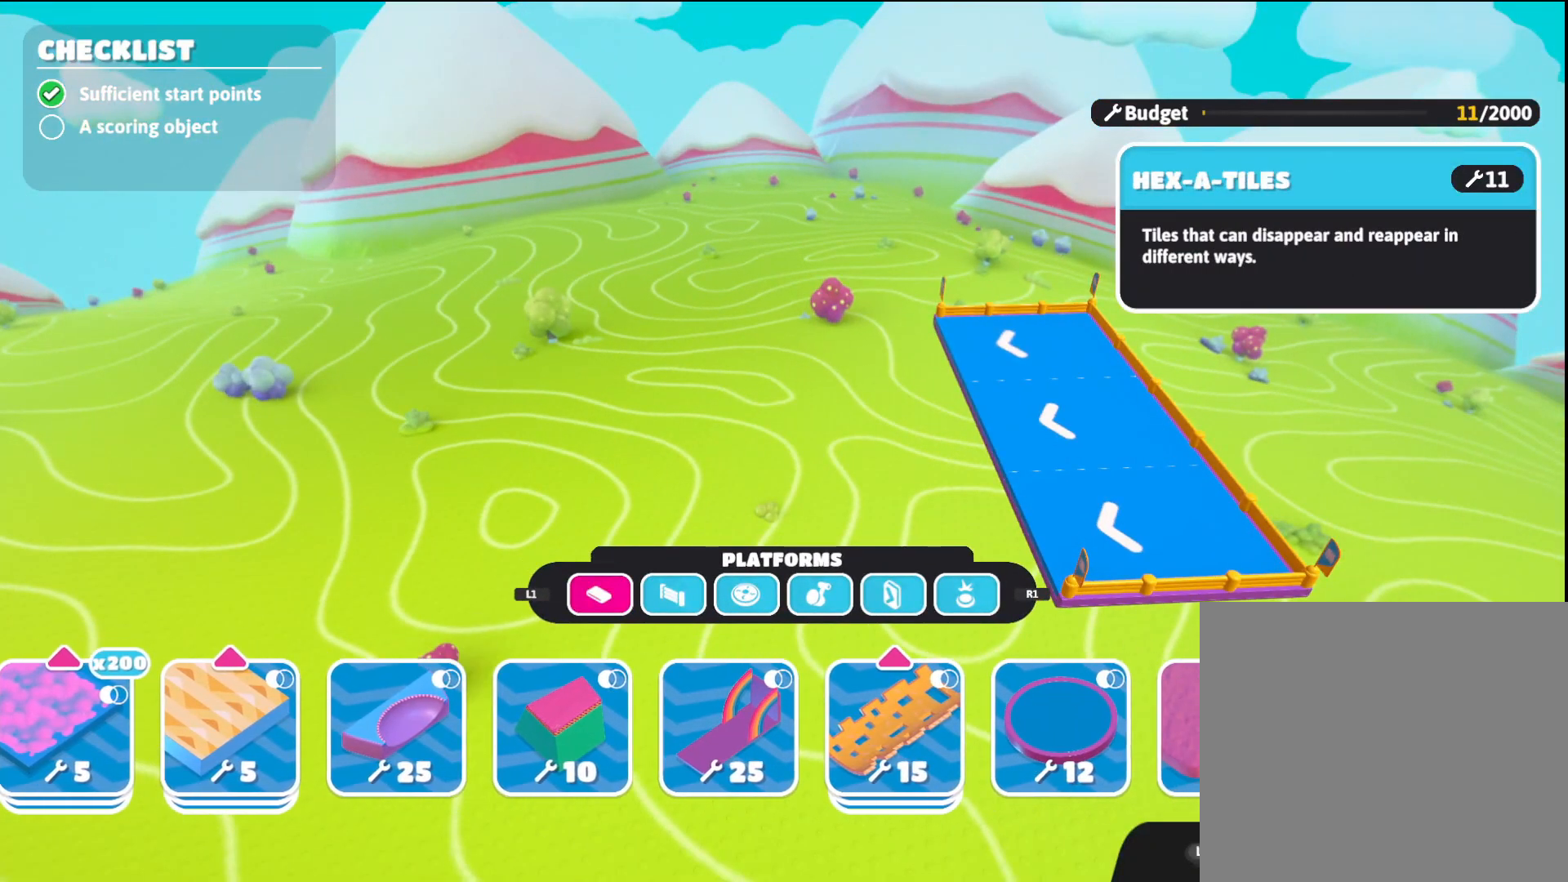
{"buttons": [], "left_stick": "center", "right_stick": "center", "events": []}
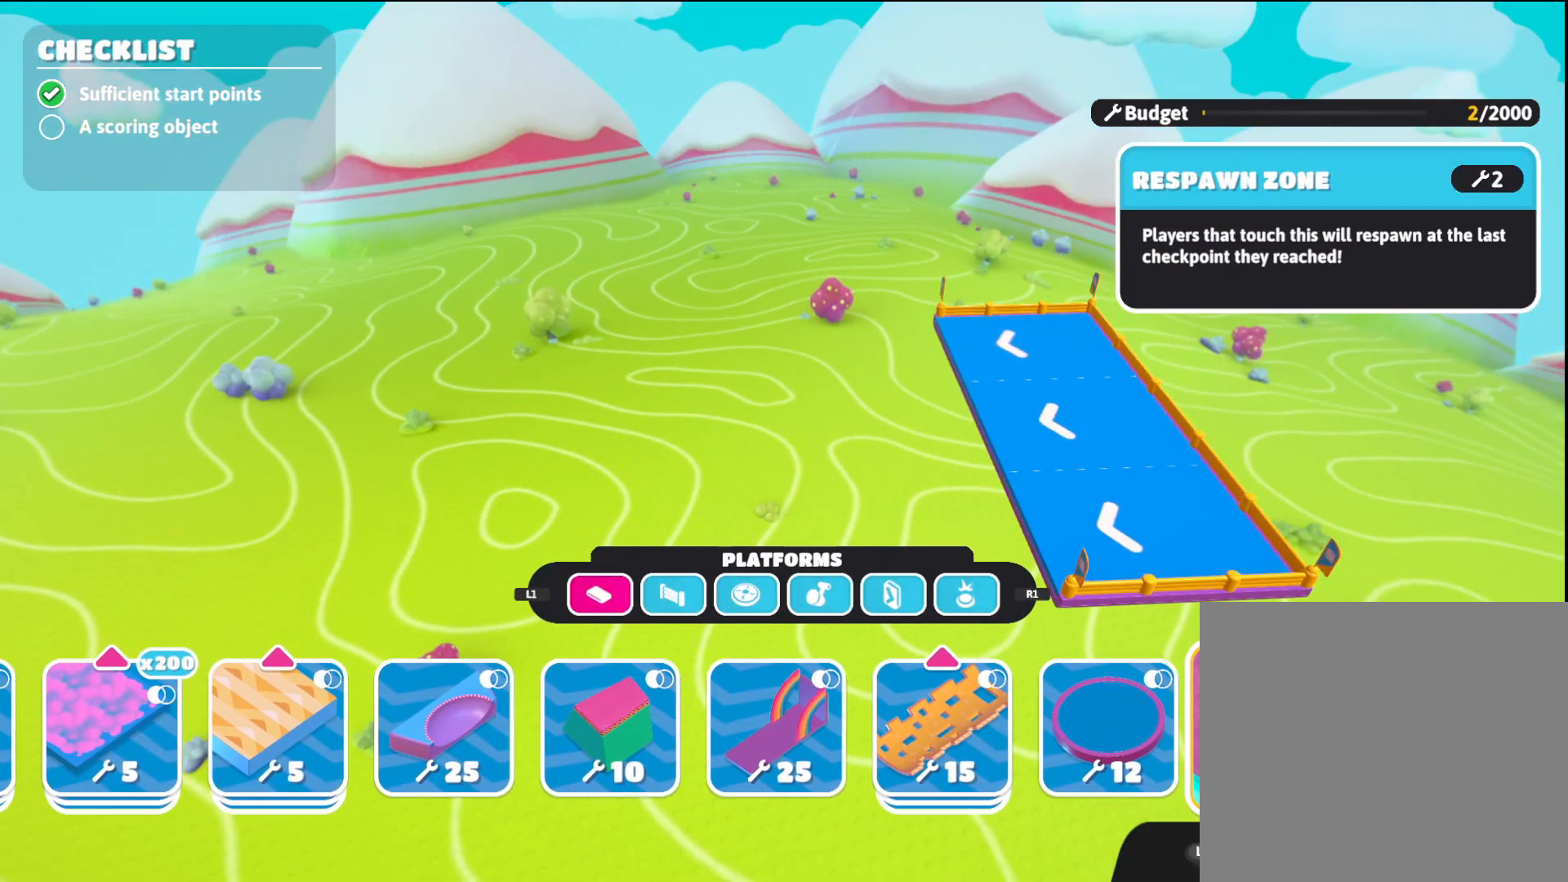
{"buttons": [], "left_stick": "center", "right_stick": "center", "events": [[100, "left_stick", "right"], [250, "left_stick", "center"], [333, "R1", "down"], [483, "R1", "up"]]}
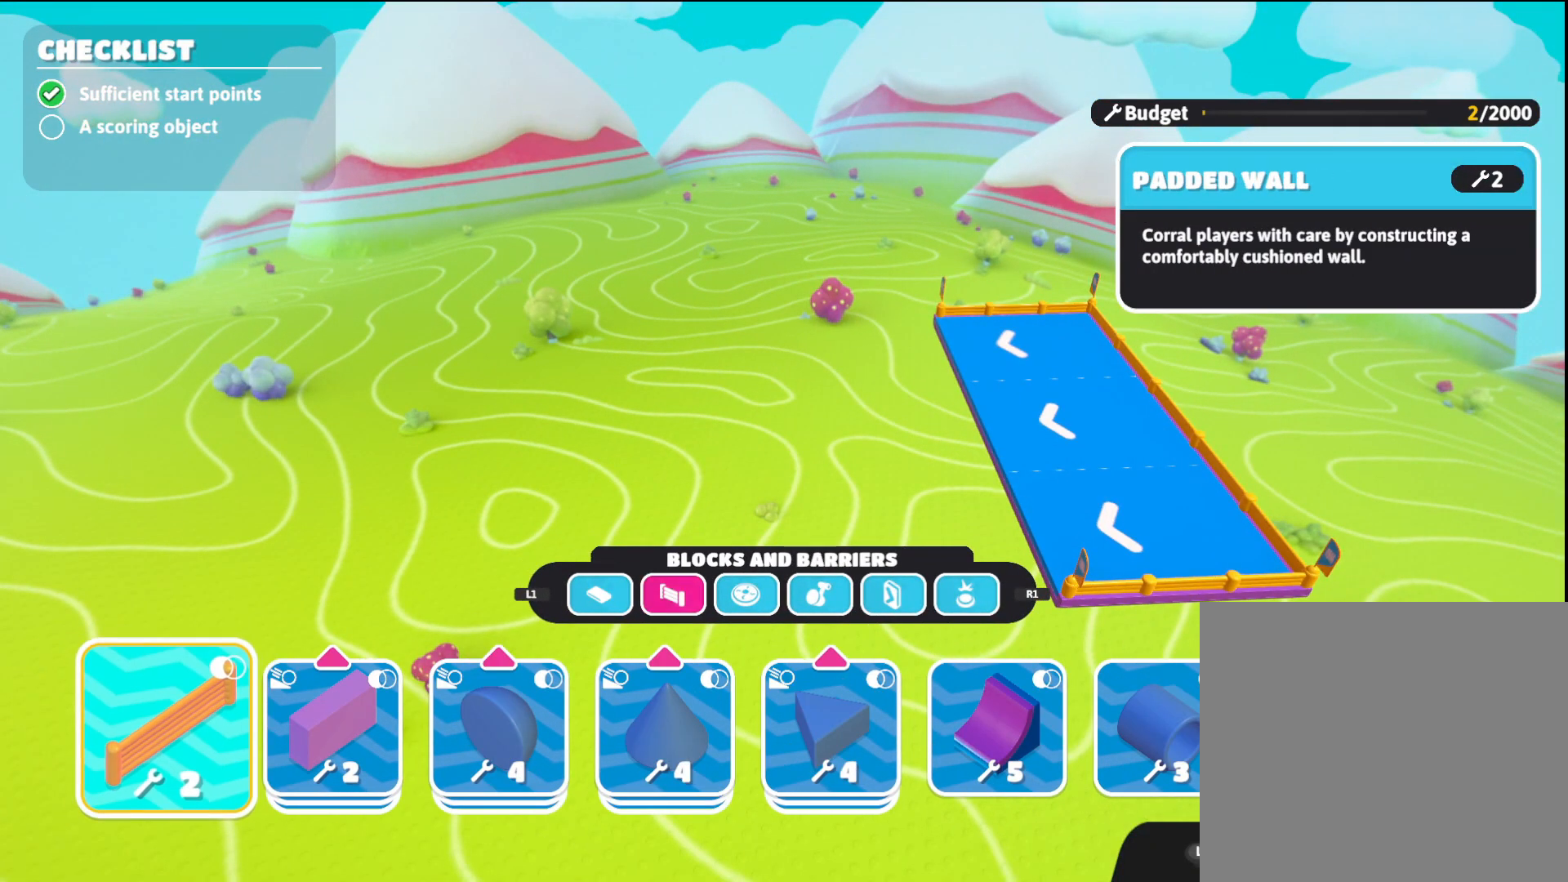
{"buttons": [], "left_stick": "center", "right_stick": "center", "events": [[283, "R1", "down"], [450, "R1", "up"]]}
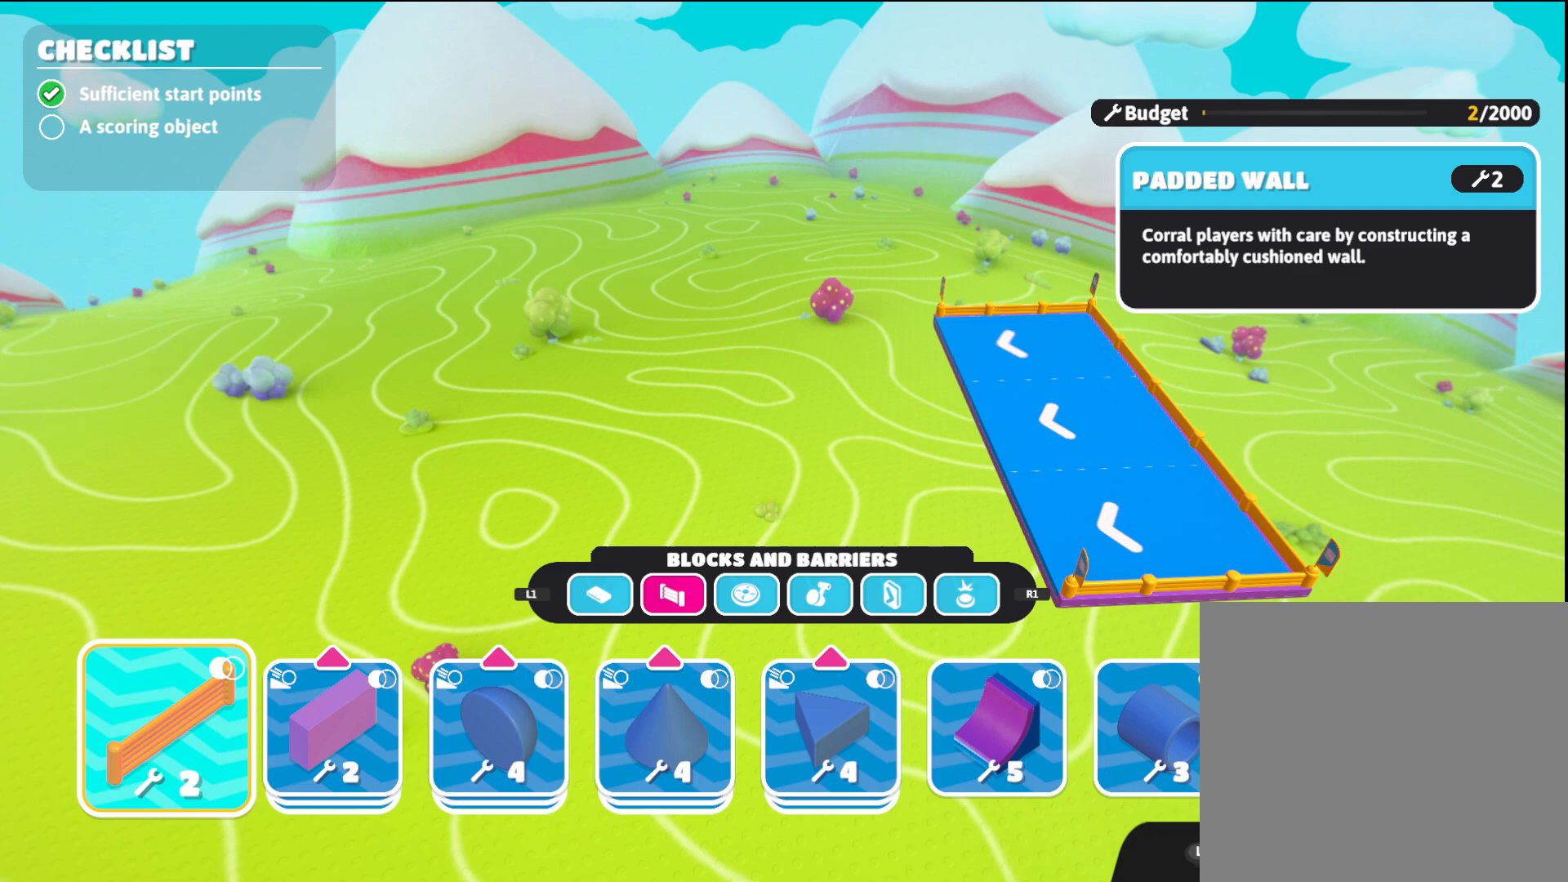
{"buttons": [], "left_stick": "center", "right_stick": "center", "events": [[83, "R1", "down"], [200, "R1", "up"]]}
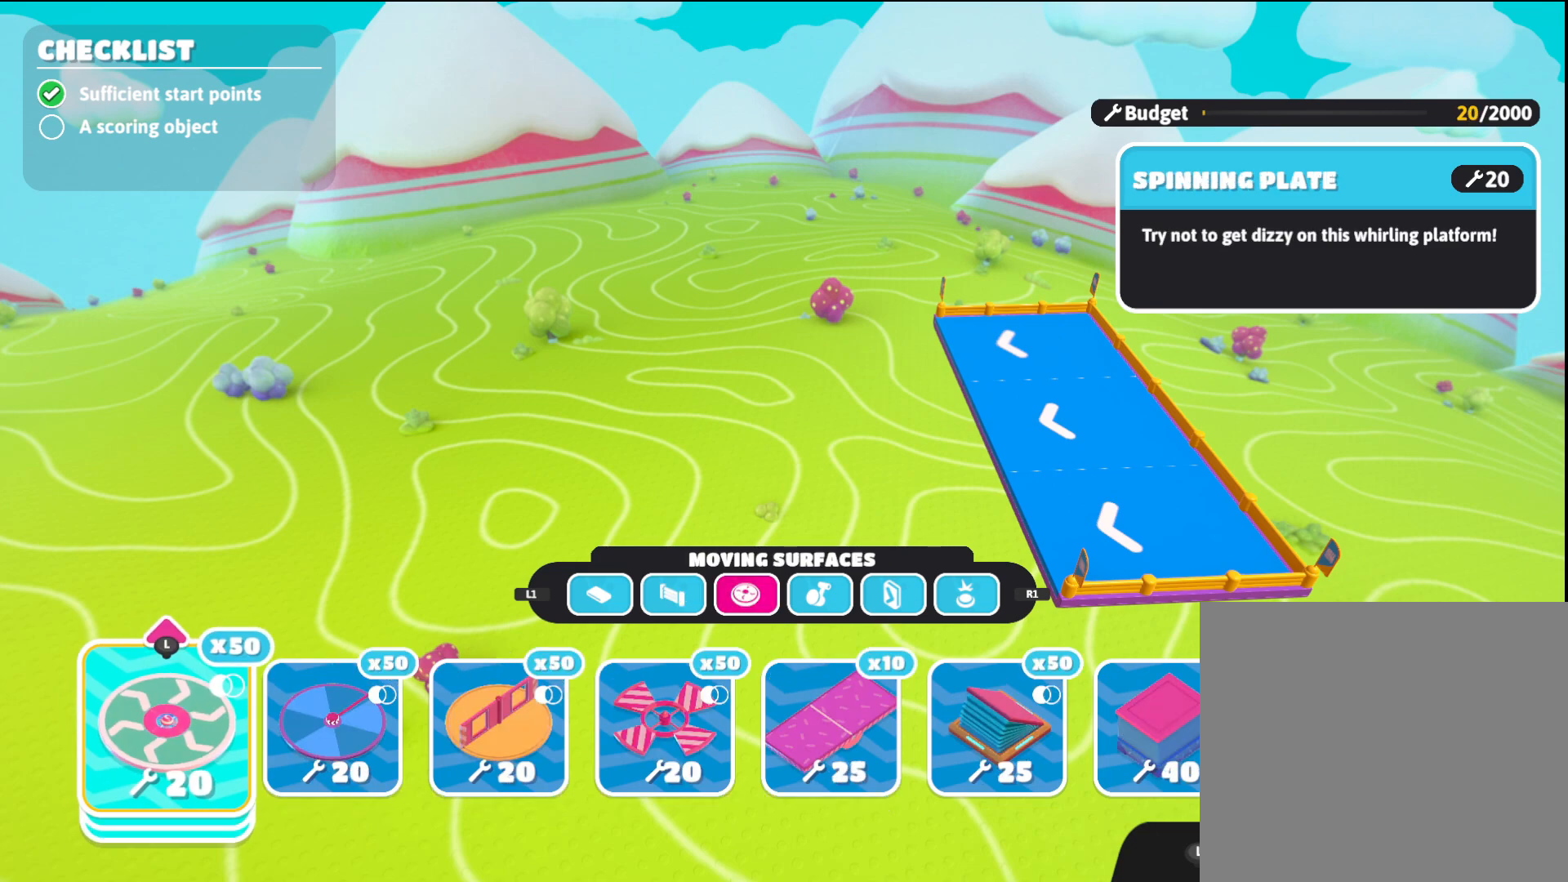
{"buttons": [], "left_stick": "center", "right_stick": "center", "events": [[267, "R1", "down"], [400, "R1", "up"]]}
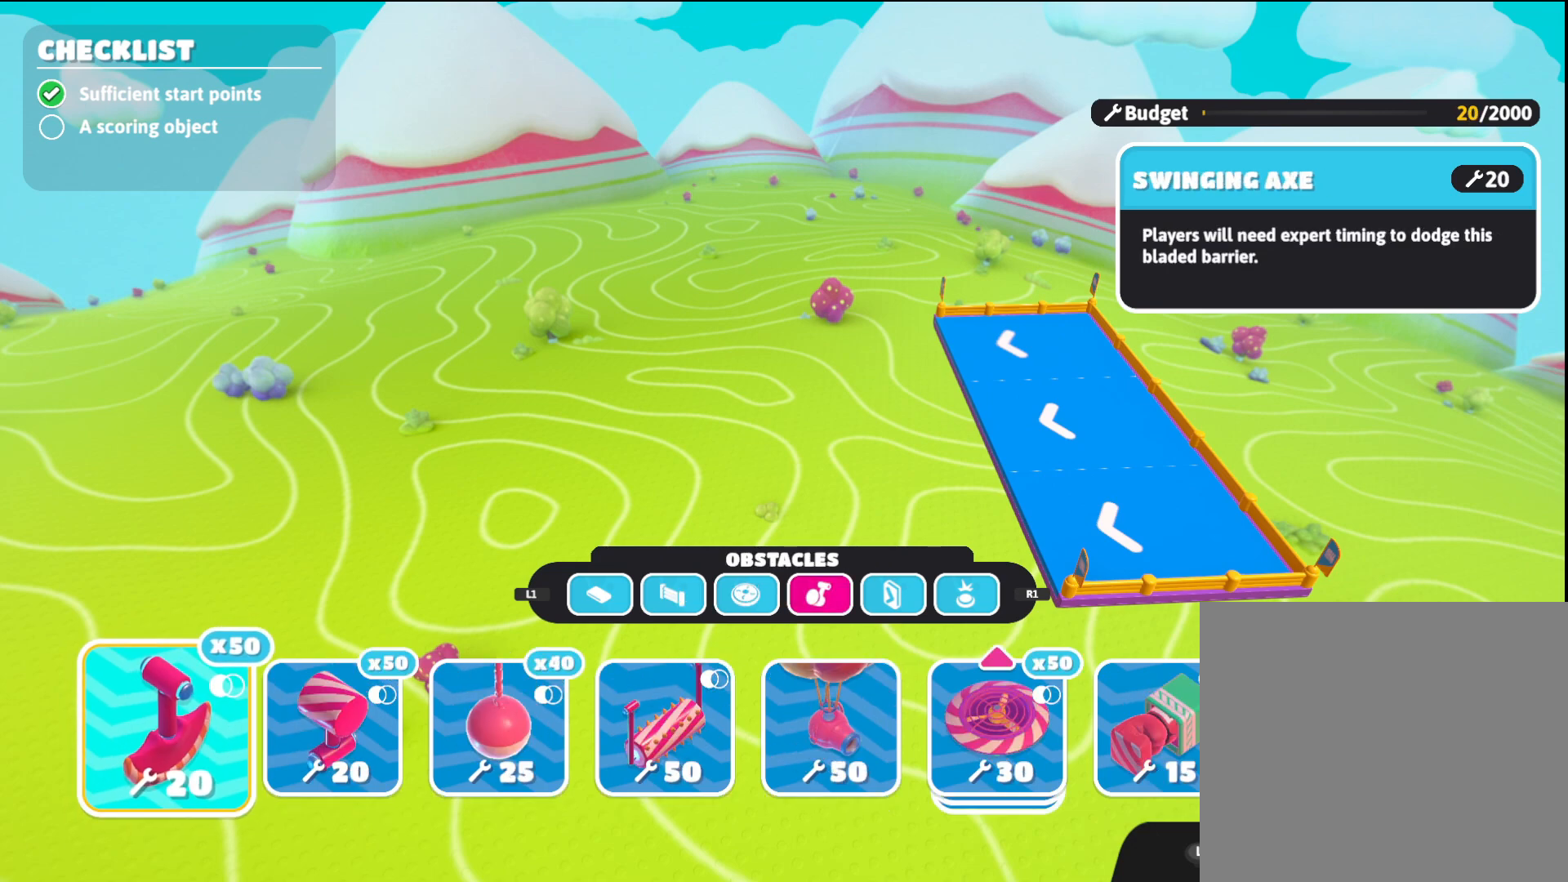
{"buttons": [], "left_stick": "center", "right_stick": "center", "events": [[267, "CROSS", "down"], [433, "CROSS", "up"]]}
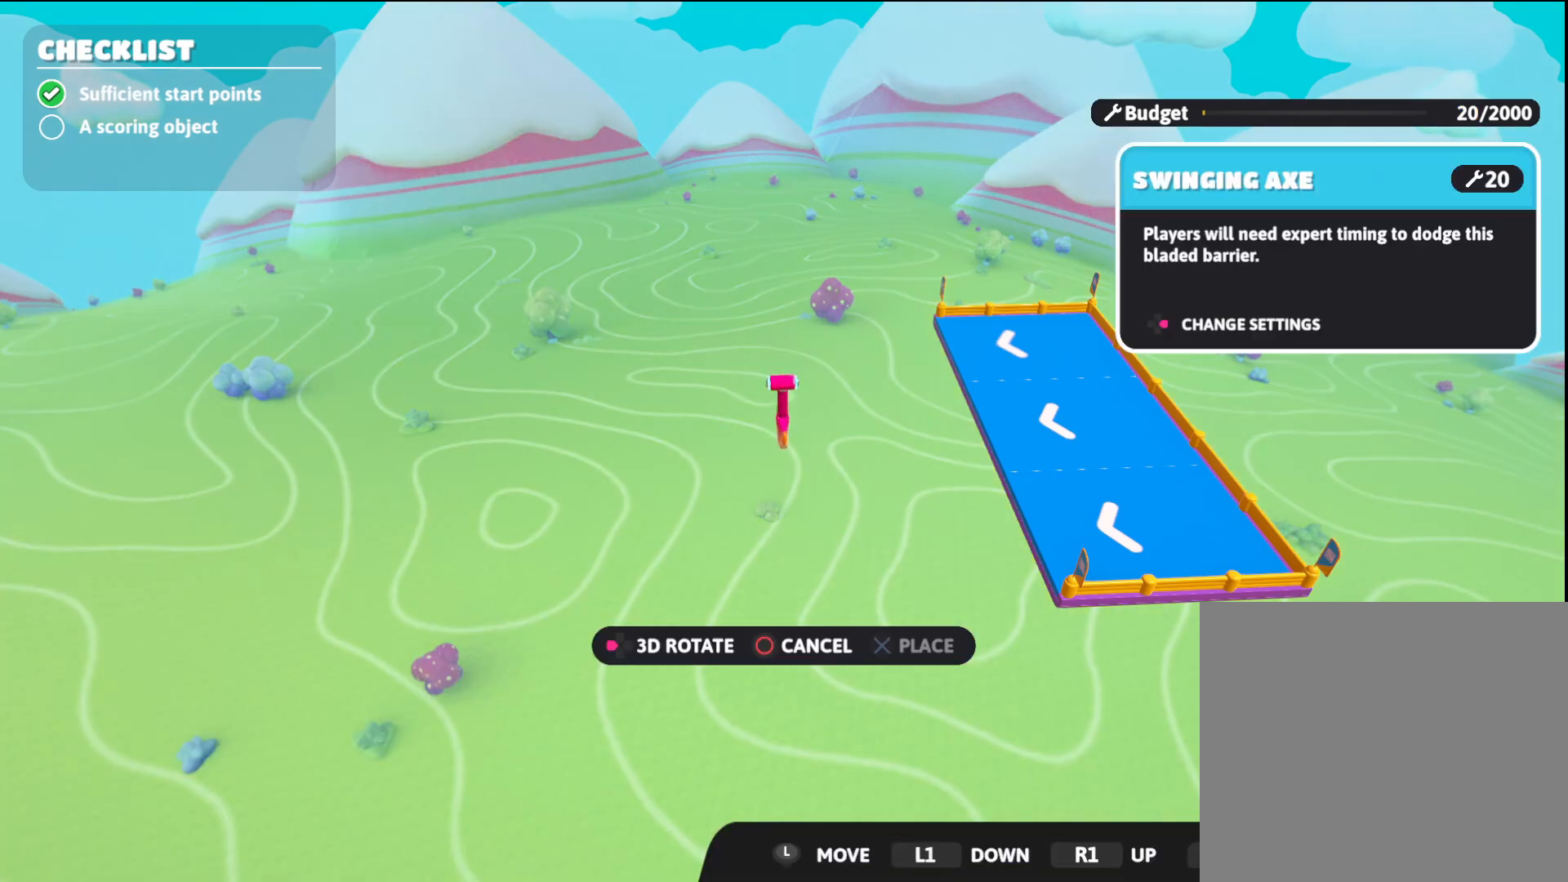
{"buttons": [], "left_stick": "right", "right_stick": "center", "events": [[33, "left_stick", "right"], [383, "CIRCLE", "down"], [467, "CIRCLE", "up"]]}
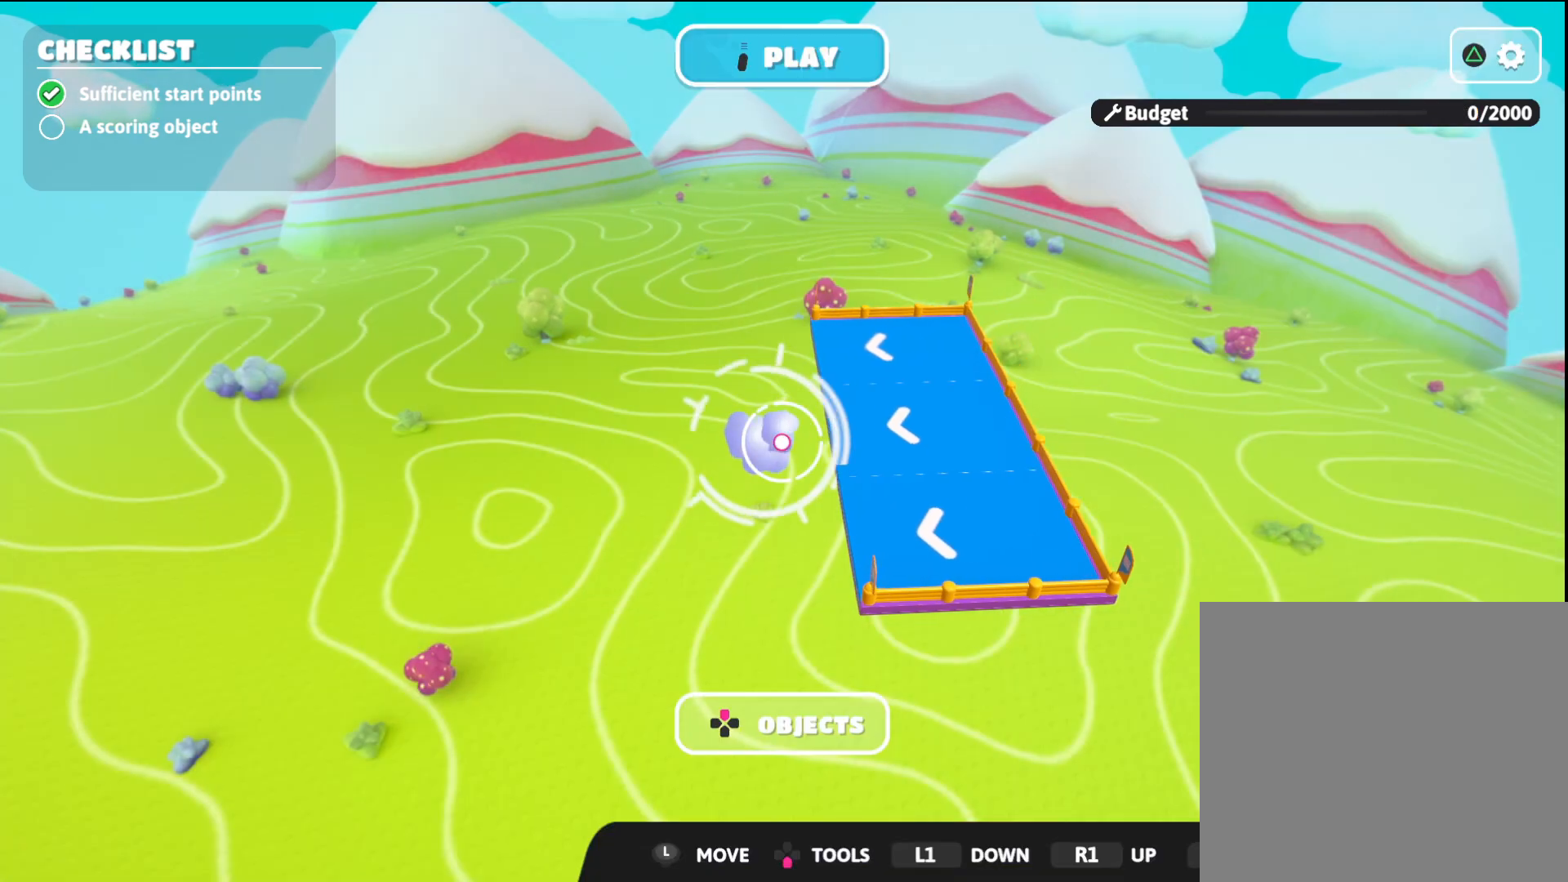
{"buttons": [], "left_stick": "center", "right_stick": "center", "events": [[100, "left_stick", "up-right"], [333, "left_stick", "center"]]}
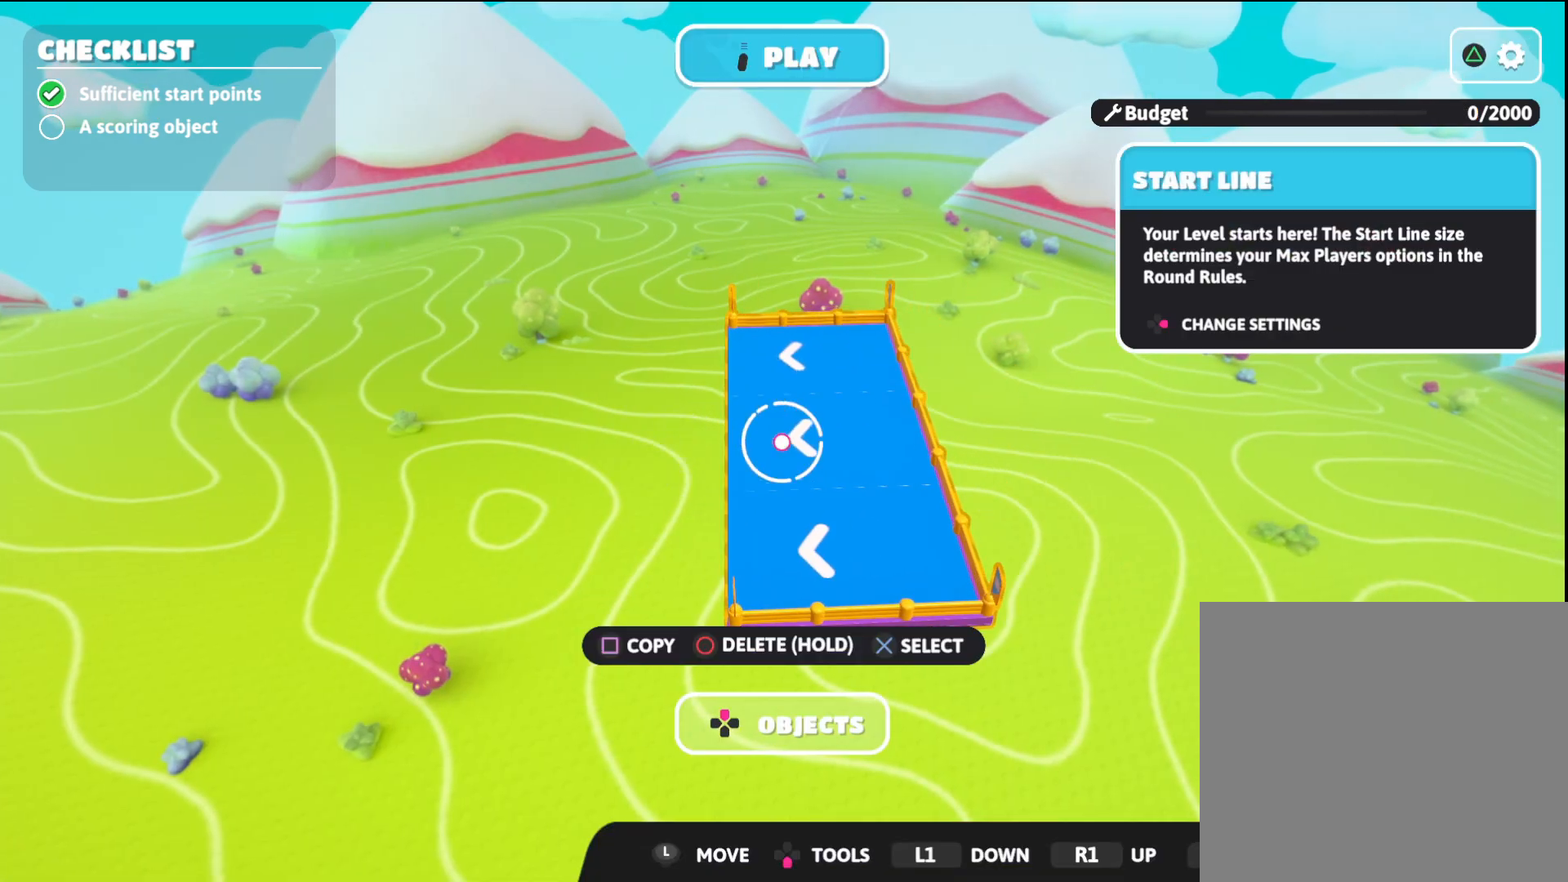
{"buttons": [], "left_stick": "center", "right_stick": "center", "events": [[117, "left_stick", "up-right"], [200, "left_stick", "center"], [383, "START", "down"], [483, "START", "up"]]}
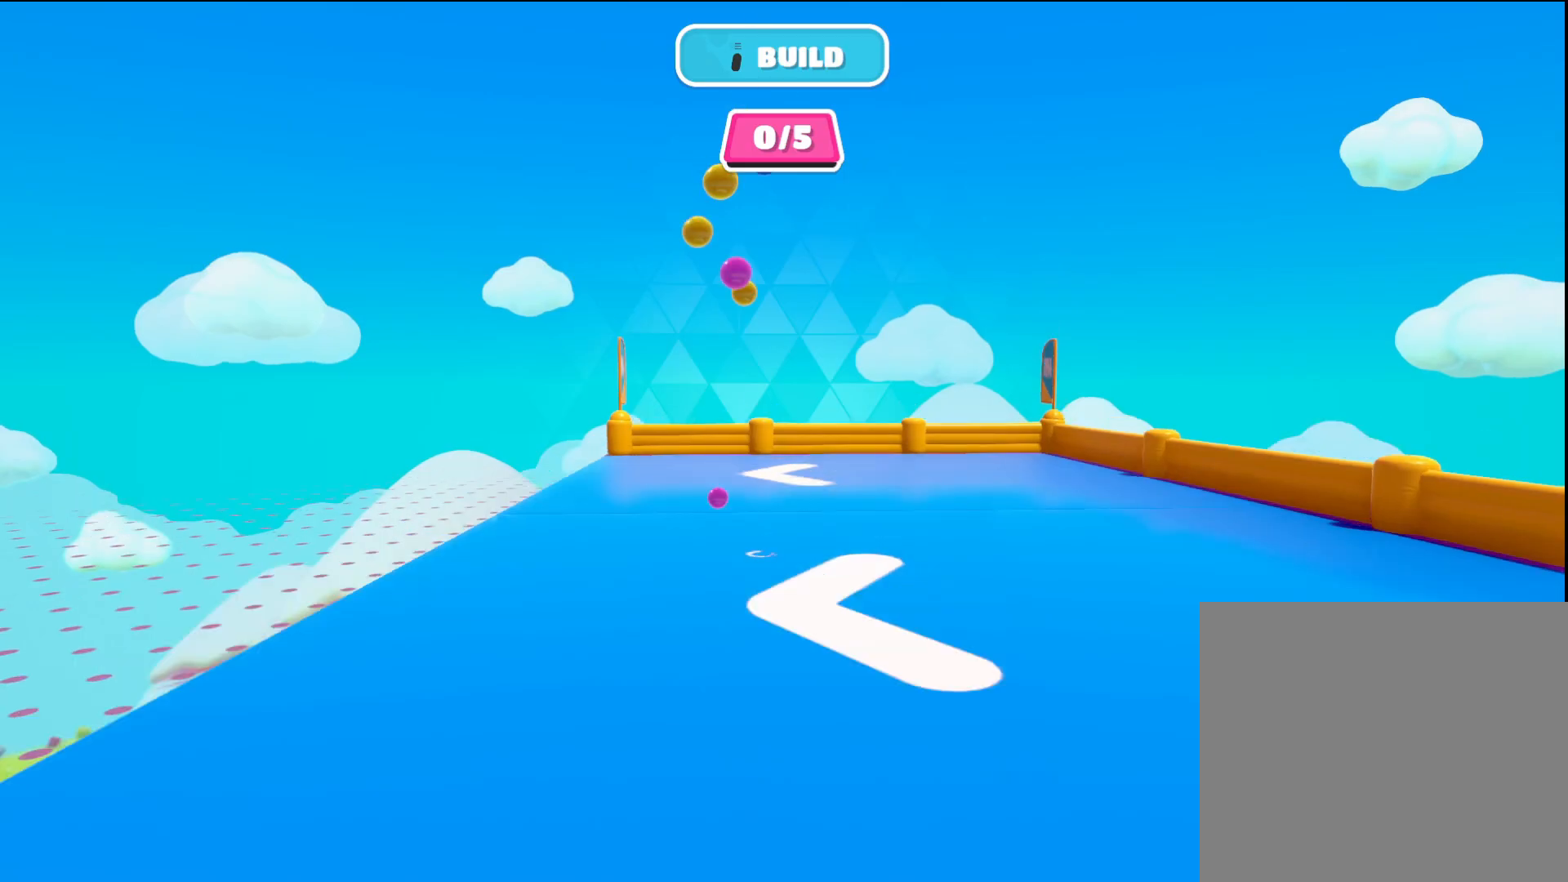
{"buttons": [], "left_stick": "down-left", "right_stick": "down-left", "events": [[283, "right_stick", "down-left"], [417, "left_stick", "down"], [467, "left_stick", "down-left"]]}
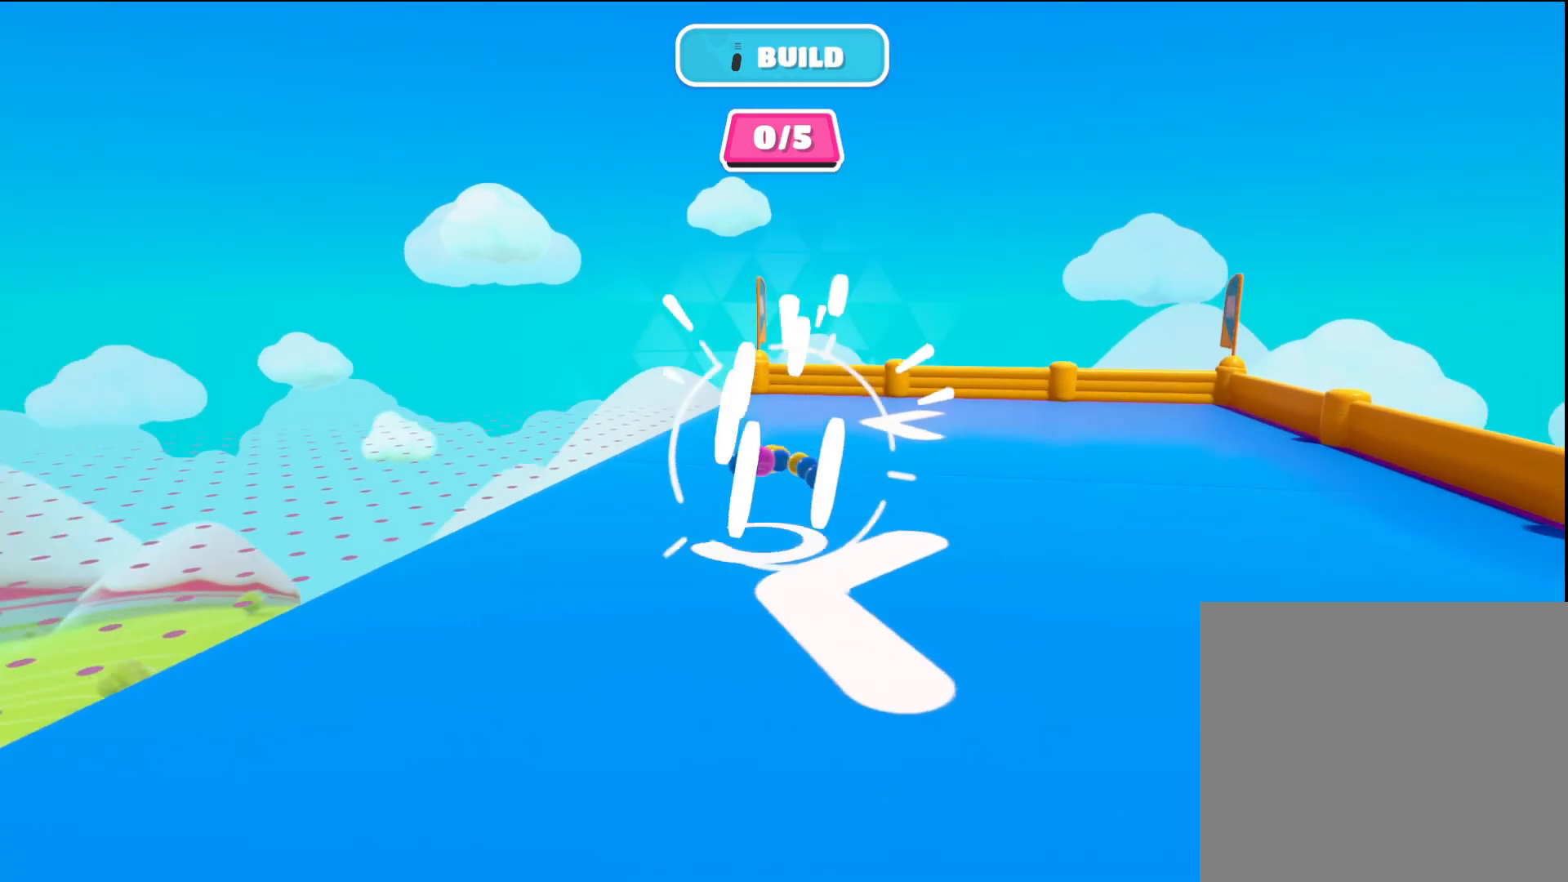
{"buttons": [], "left_stick": "up-left", "right_stick": "center", "events": [[183, "left_stick", "center"], [383, "right_stick", "center"], [417, "left_stick", "up-left"]]}
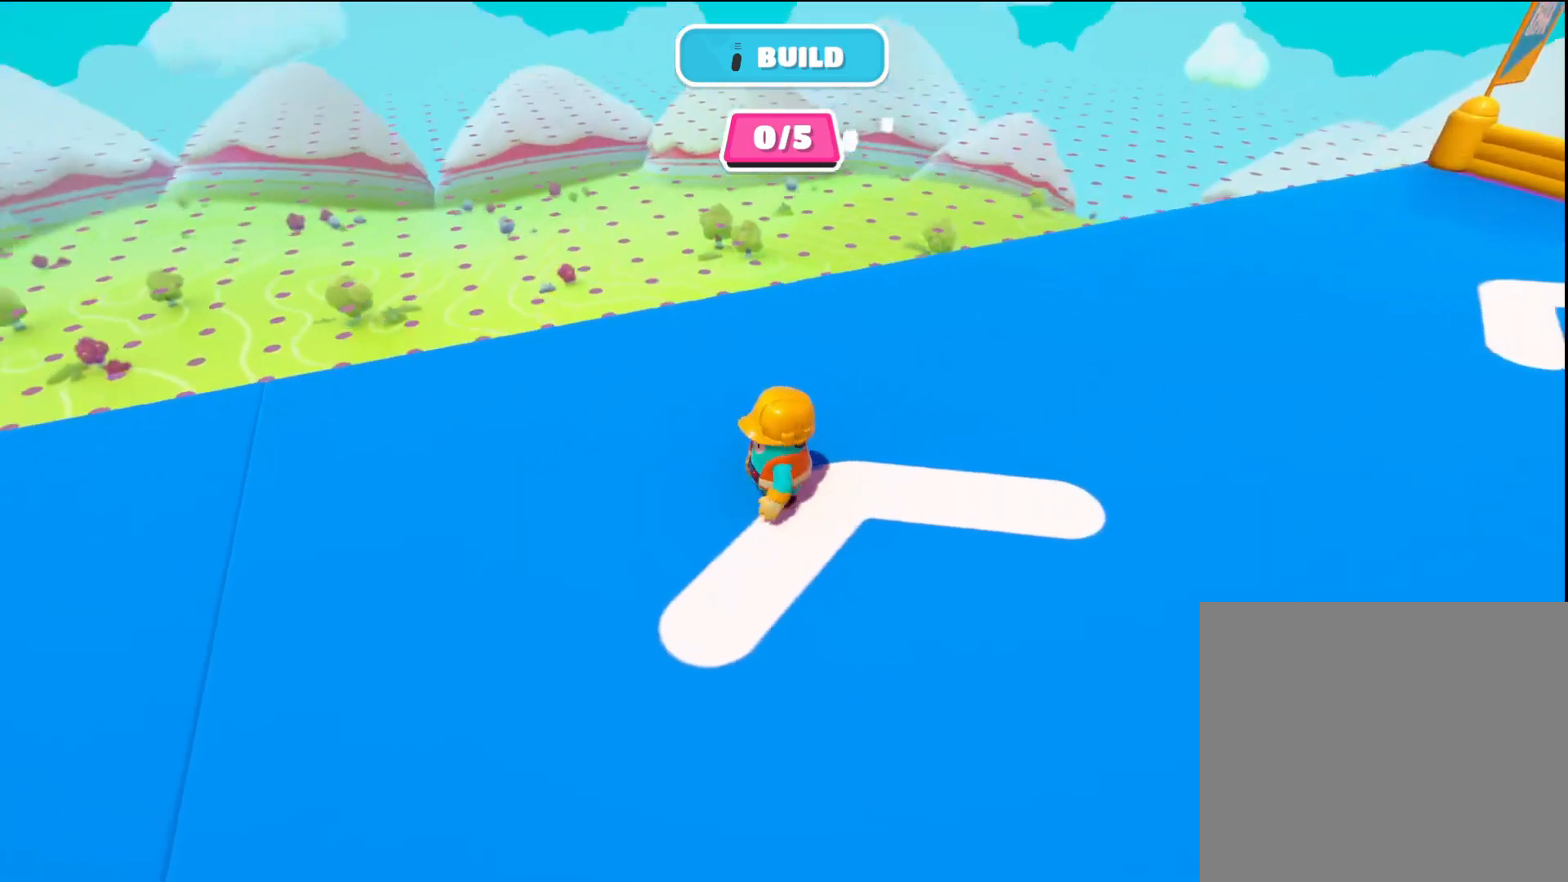
{"buttons": [], "left_stick": "center", "right_stick": "center", "events": [[100, "left_stick", "center"], [300, "left_stick", "down"], [450, "left_stick", "center"]]}
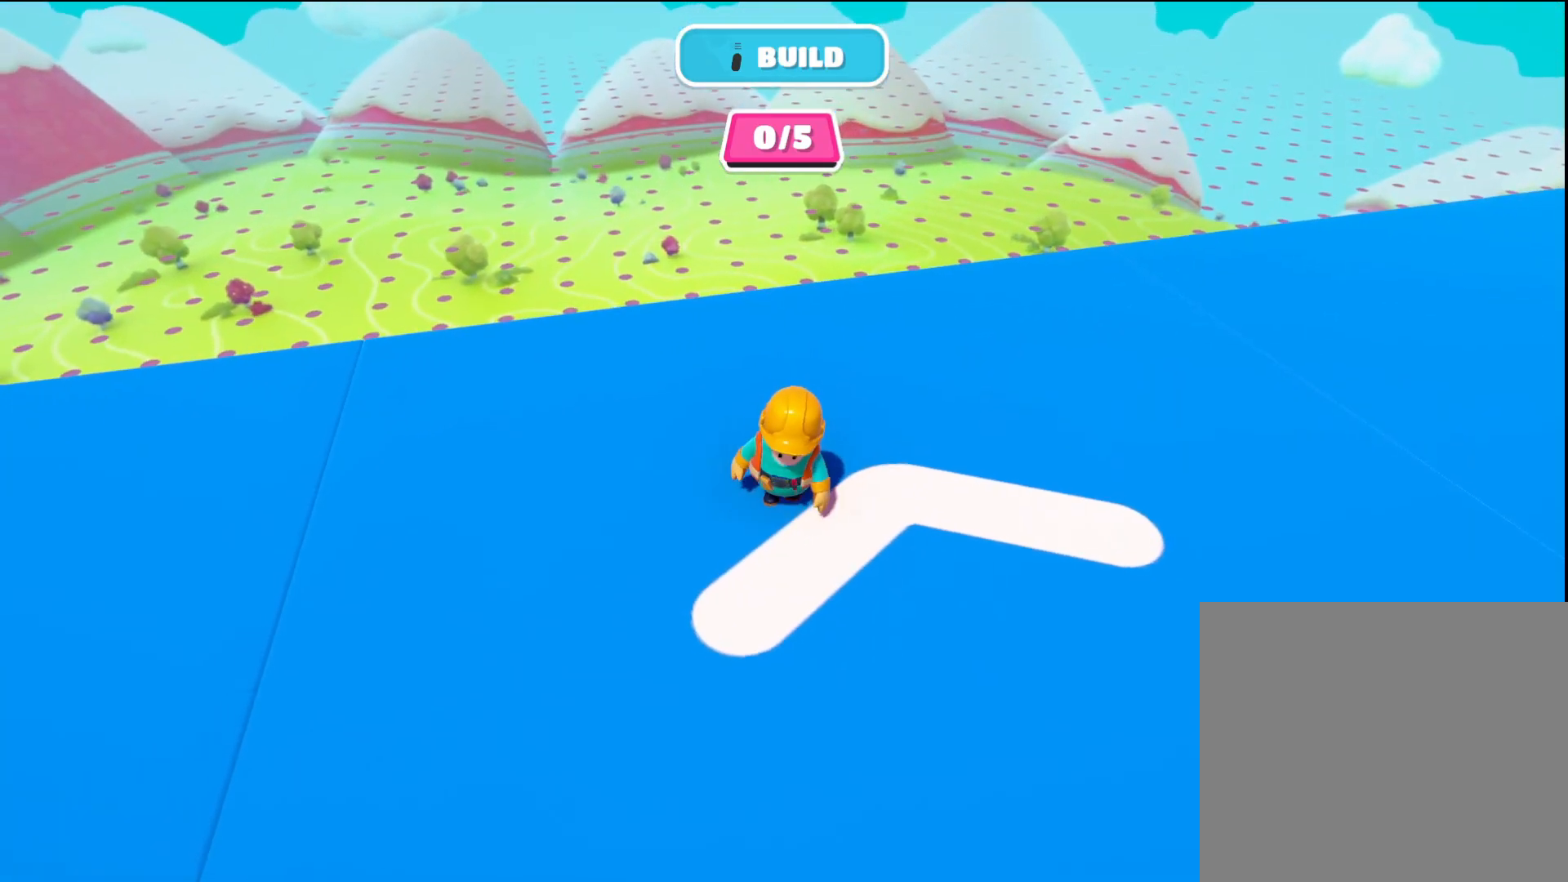
{"buttons": [], "left_stick": "center", "right_stick": "center", "events": [[217, "START", "down"], [417, "START", "up"]]}